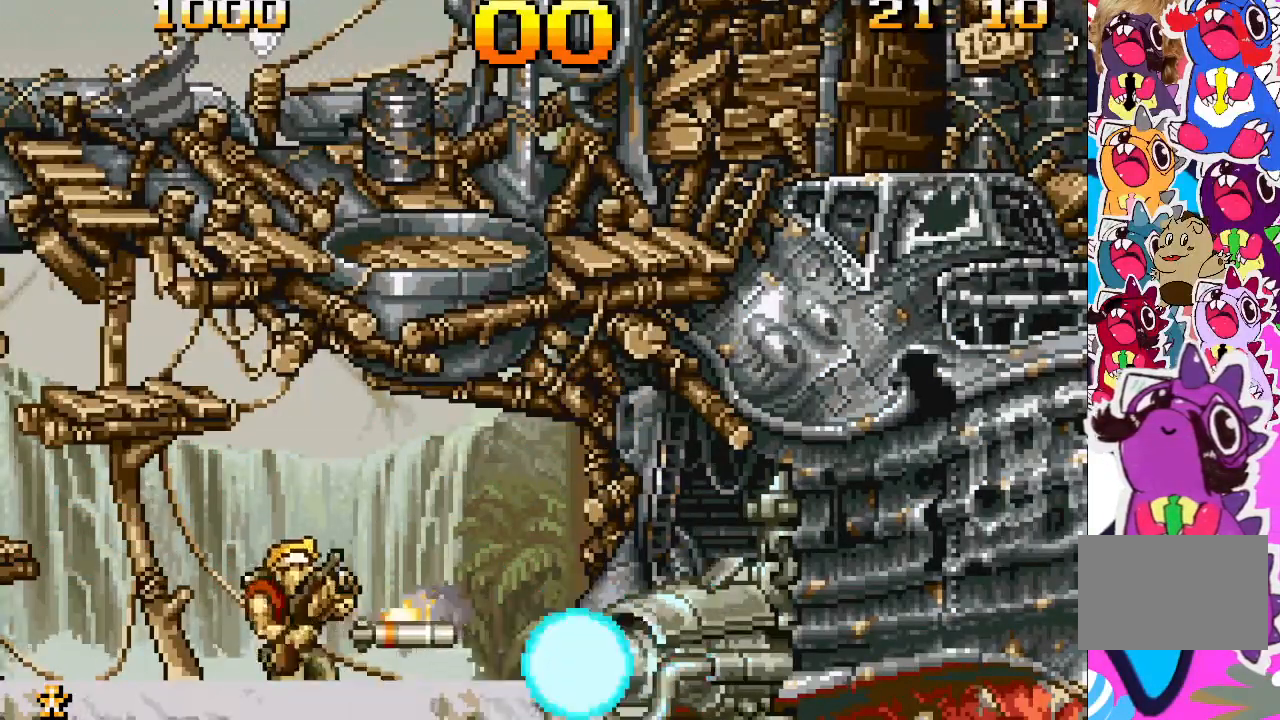
Gameplay with a controller (PlayStation layout); each line is a JSON object with the inputs held at the frame after it. "events" lists button and stick changes between this image and that frame as [ms after this image, input, new state], when the widget could be followed in between. Not read: L3 R3 left_stick right_stick.
{"buttons": ["DPAD_DOWN"], "events": [[83, "SQUARE", "down"], [133, "SQUARE", "up"], [167, "SQUARE", "down"], [250, "SQUARE", "up"], [300, "DPAD_DOWN", "down"]]}
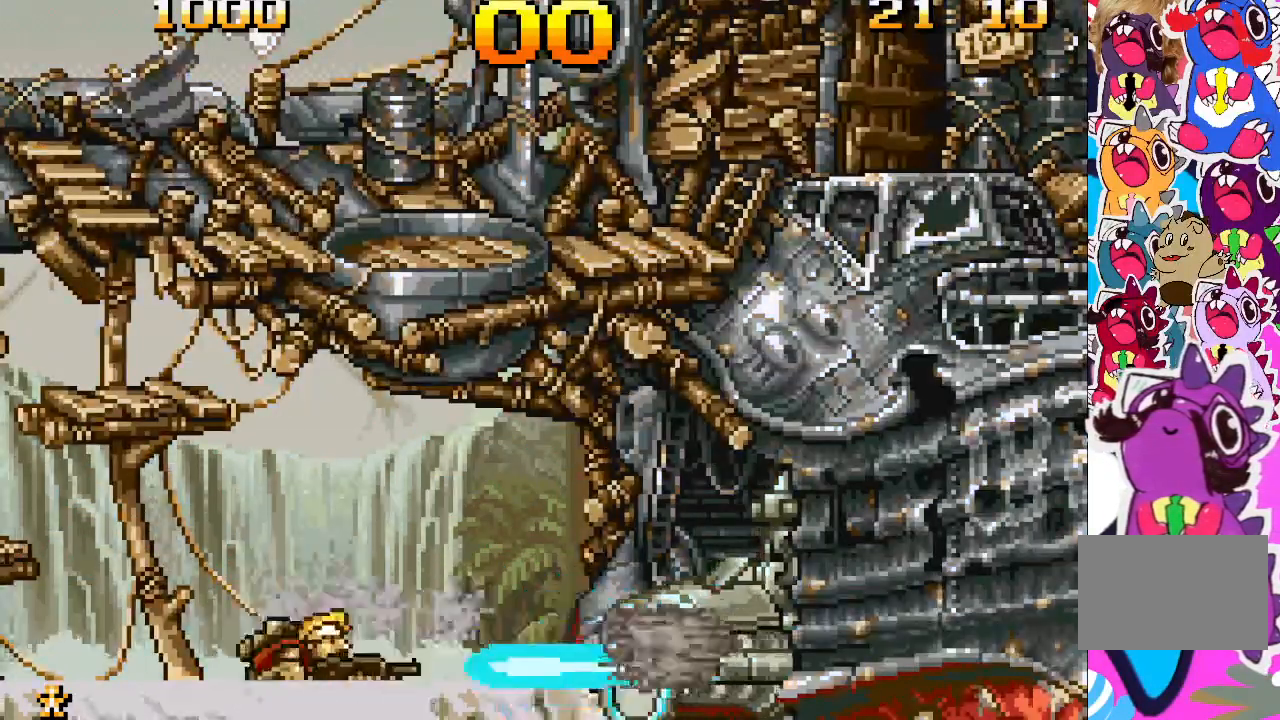
{"buttons": ["DPAD_DOWN"], "events": []}
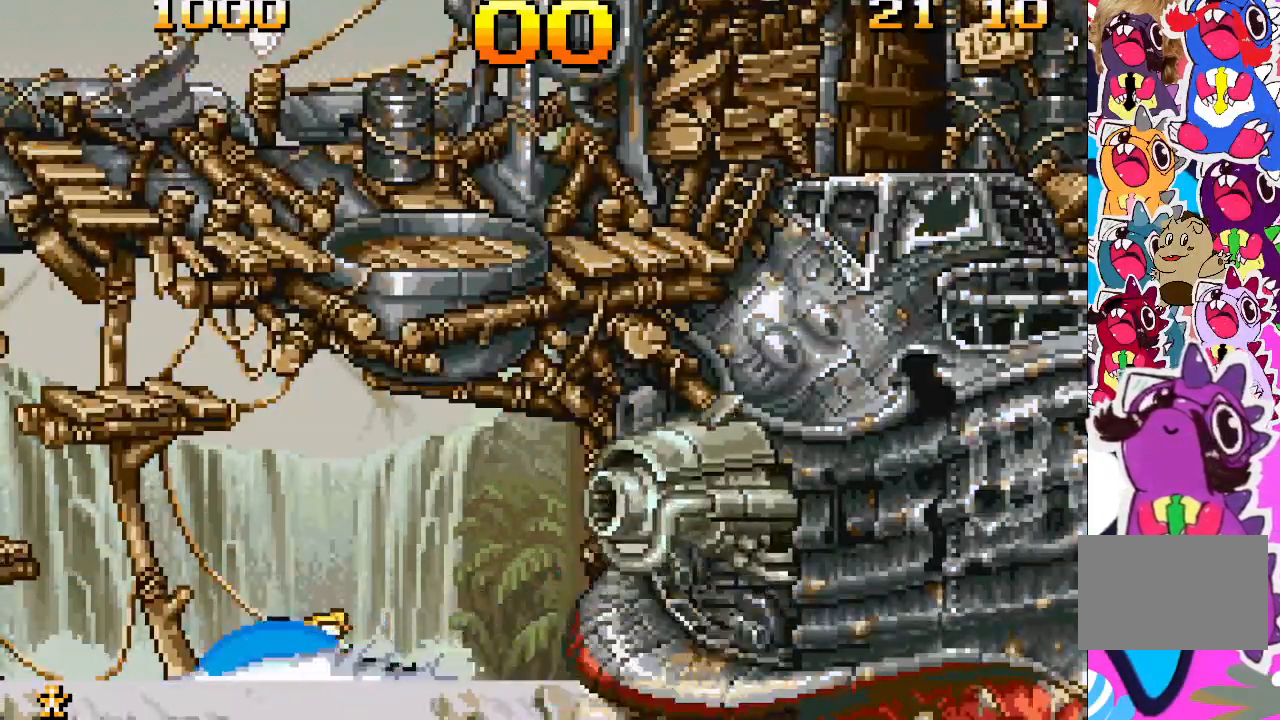
{"buttons": ["DPAD_DOWN"], "events": []}
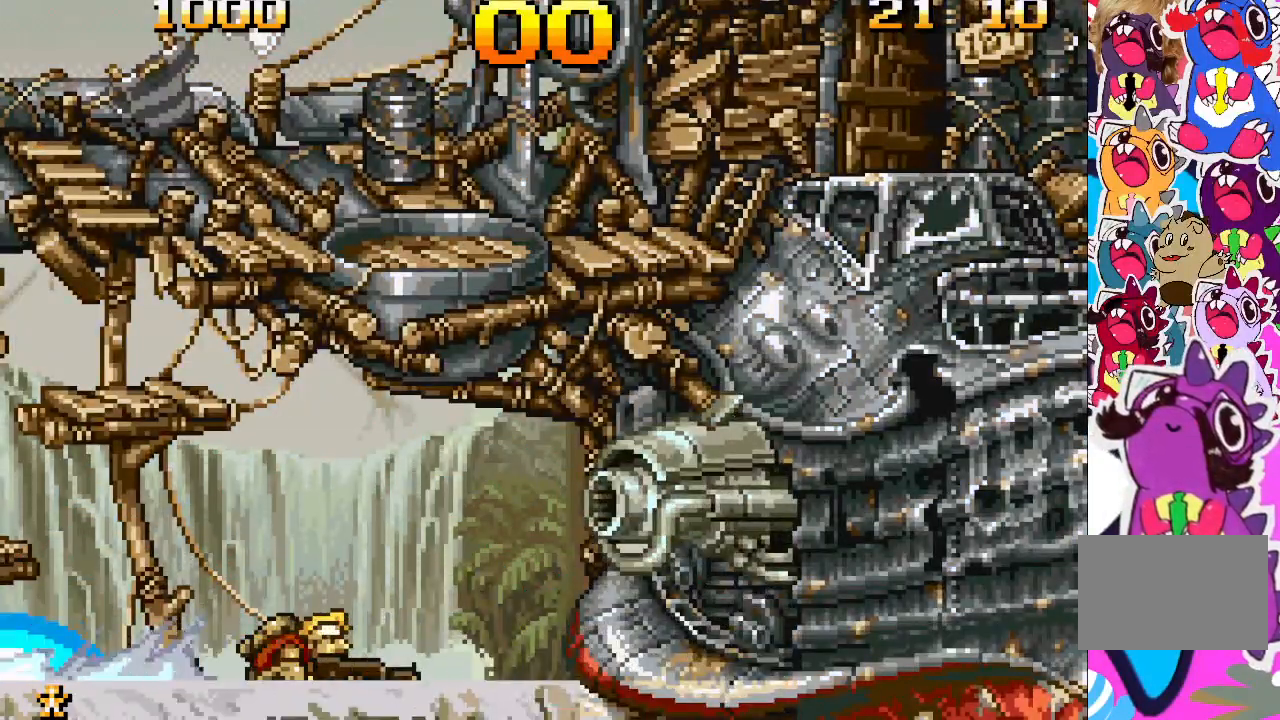
{"buttons": [], "events": [[117, "DPAD_DOWN", "up"], [283, "SQUARE", "down"], [367, "SQUARE", "up"], [433, "SQUARE", "down"], [500, "SQUARE", "up"]]}
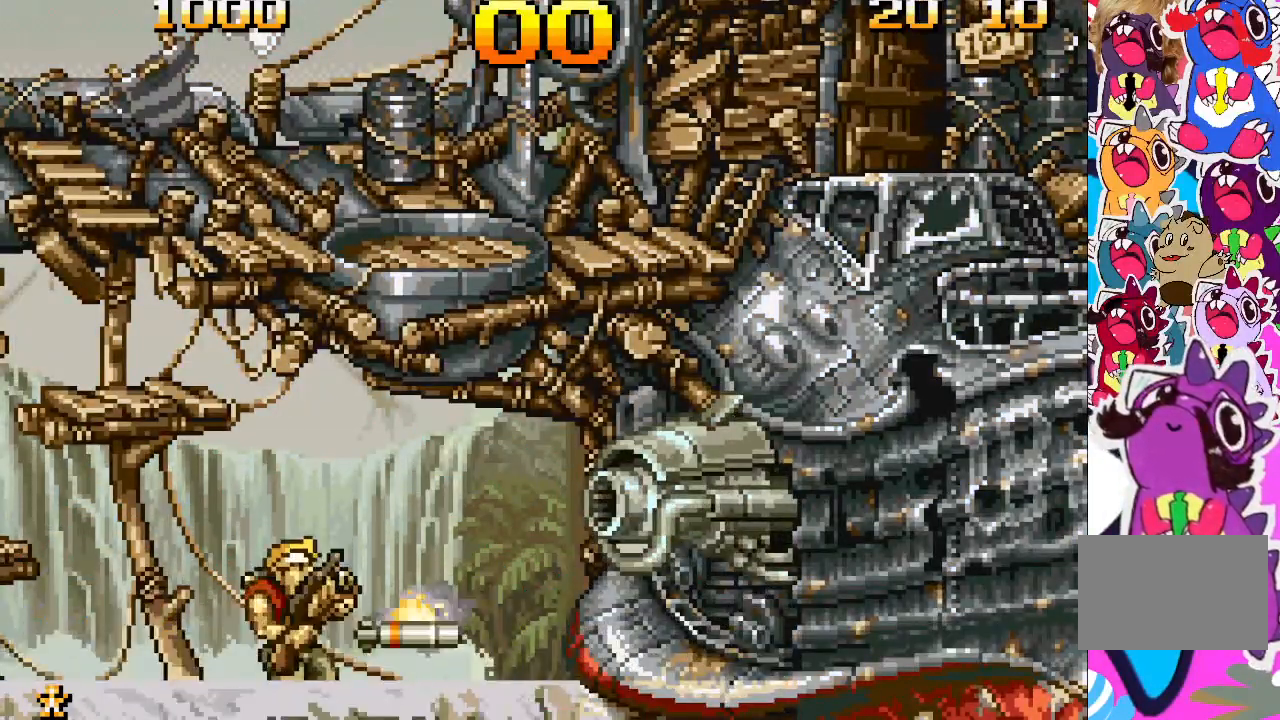
{"buttons": [], "events": [[50, "SQUARE", "down"], [117, "SQUARE", "up"], [183, "SQUARE", "down"], [267, "SQUARE", "up"], [317, "SQUARE", "down"], [383, "SQUARE", "up"], [433, "SQUARE", "down"], [500, "SQUARE", "up"]]}
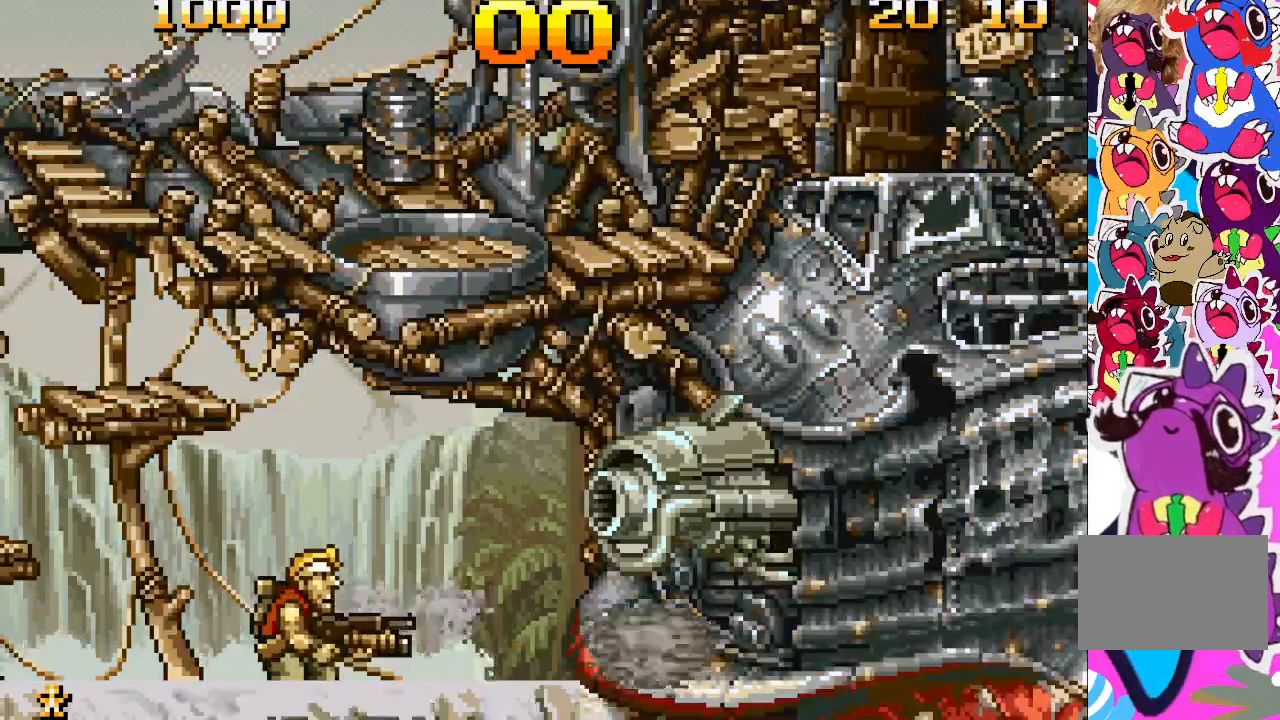
{"buttons": ["DPAD_DOWN"], "events": [[83, "SQUARE", "down"], [150, "SQUARE", "up"], [200, "SQUARE", "down"], [267, "SQUARE", "up"], [333, "SQUARE", "down"], [383, "SQUARE", "up"], [500, "DPAD_DOWN", "down"]]}
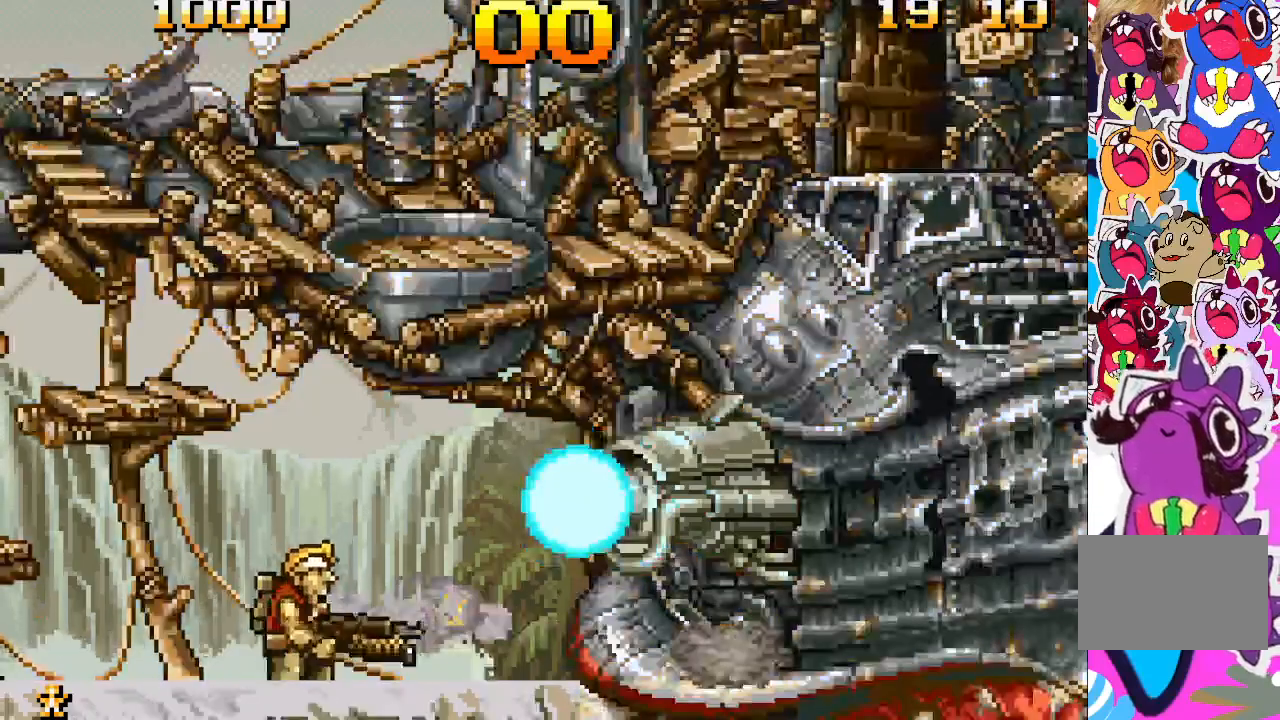
{"buttons": ["DPAD_DOWN"], "events": []}
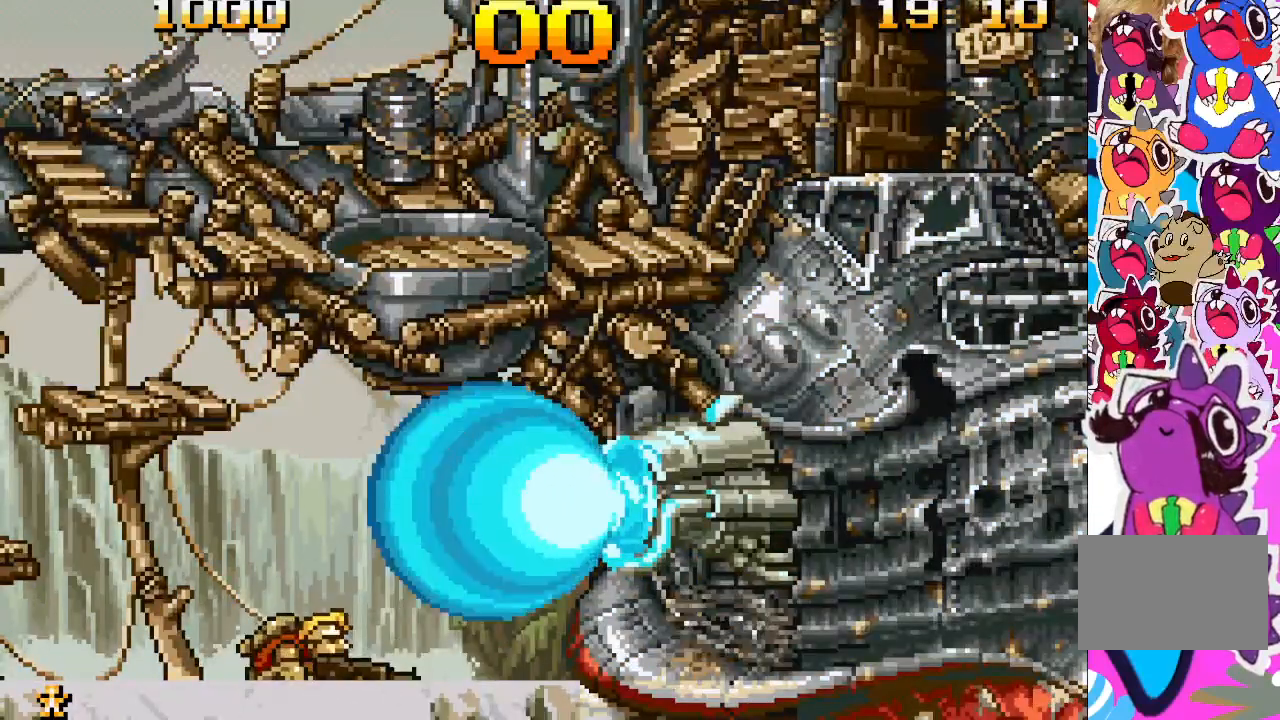
{"buttons": ["DPAD_DOWN"], "events": []}
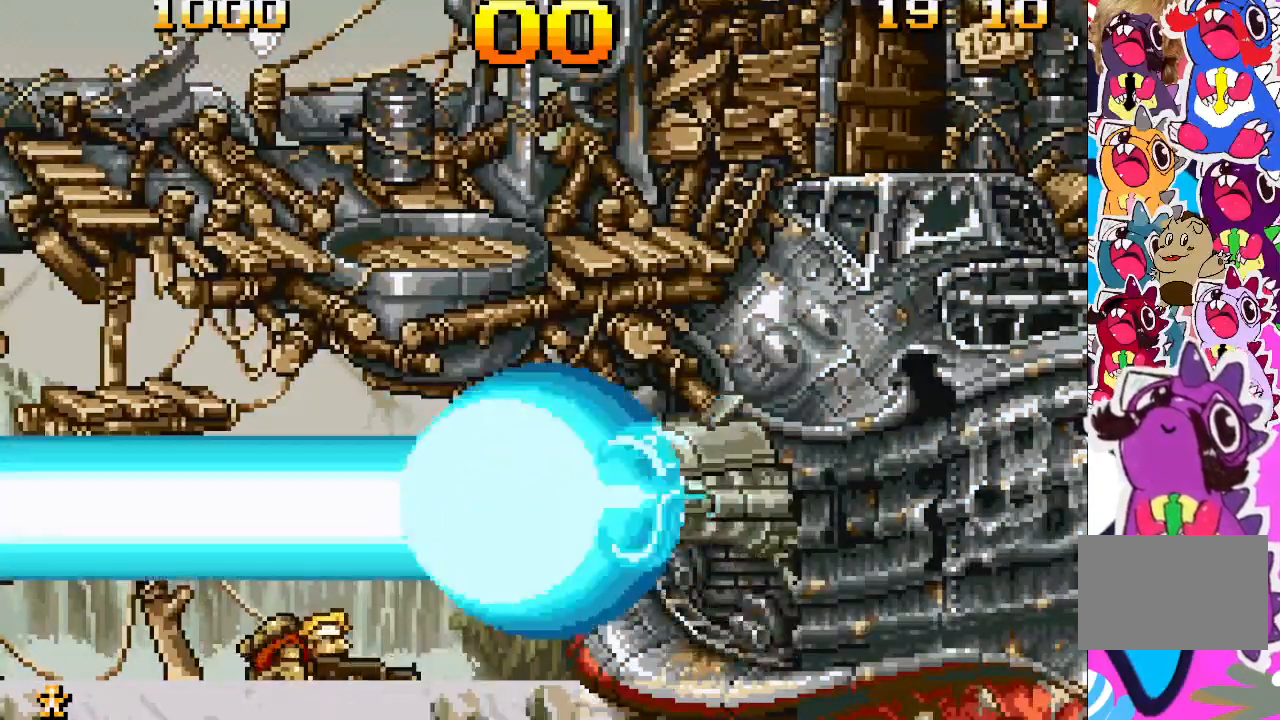
{"buttons": ["DPAD_DOWN"], "events": []}
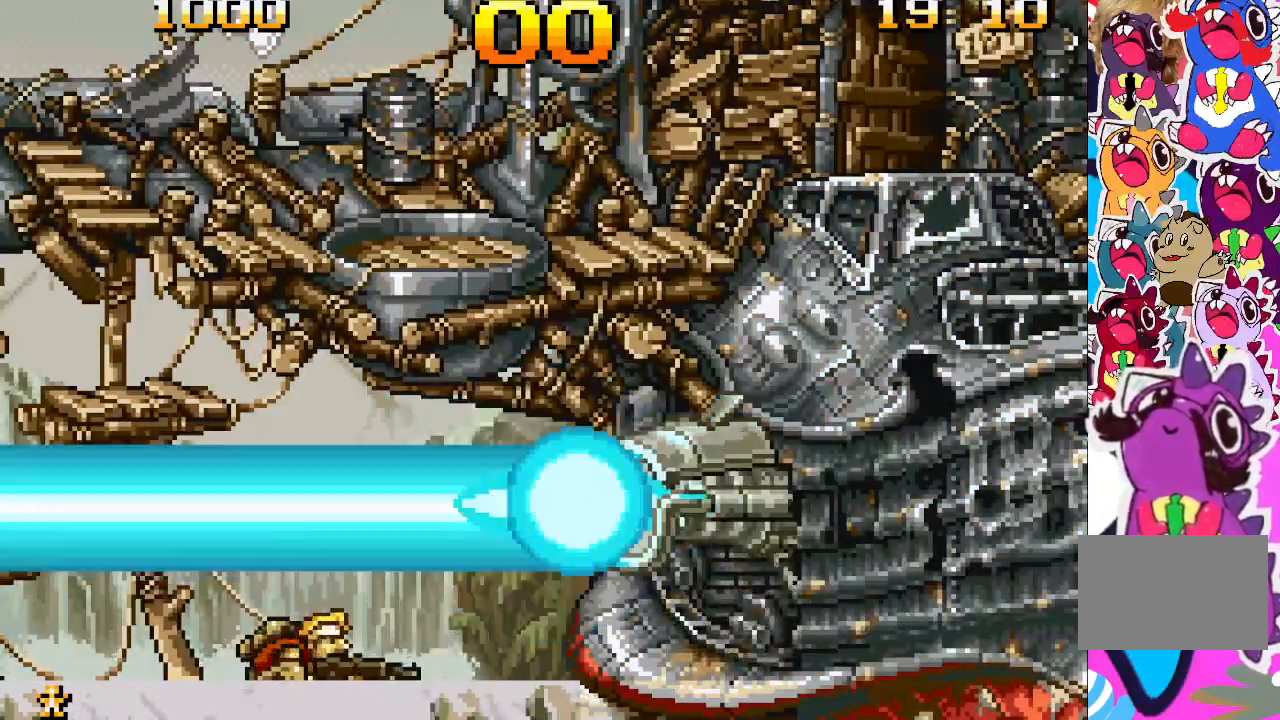
{"buttons": ["DPAD_DOWN"], "events": []}
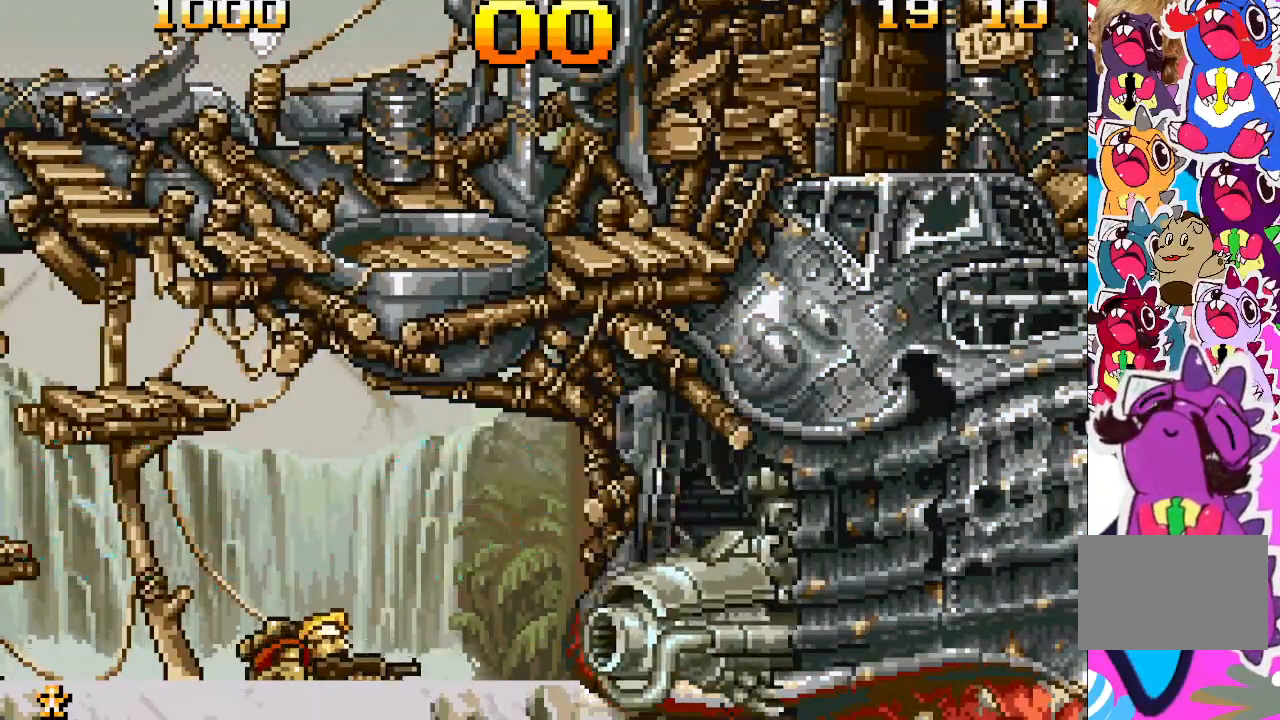
{"buttons": ["SQUARE"], "events": [[267, "DPAD_DOWN", "up"], [467, "SQUARE", "down"]]}
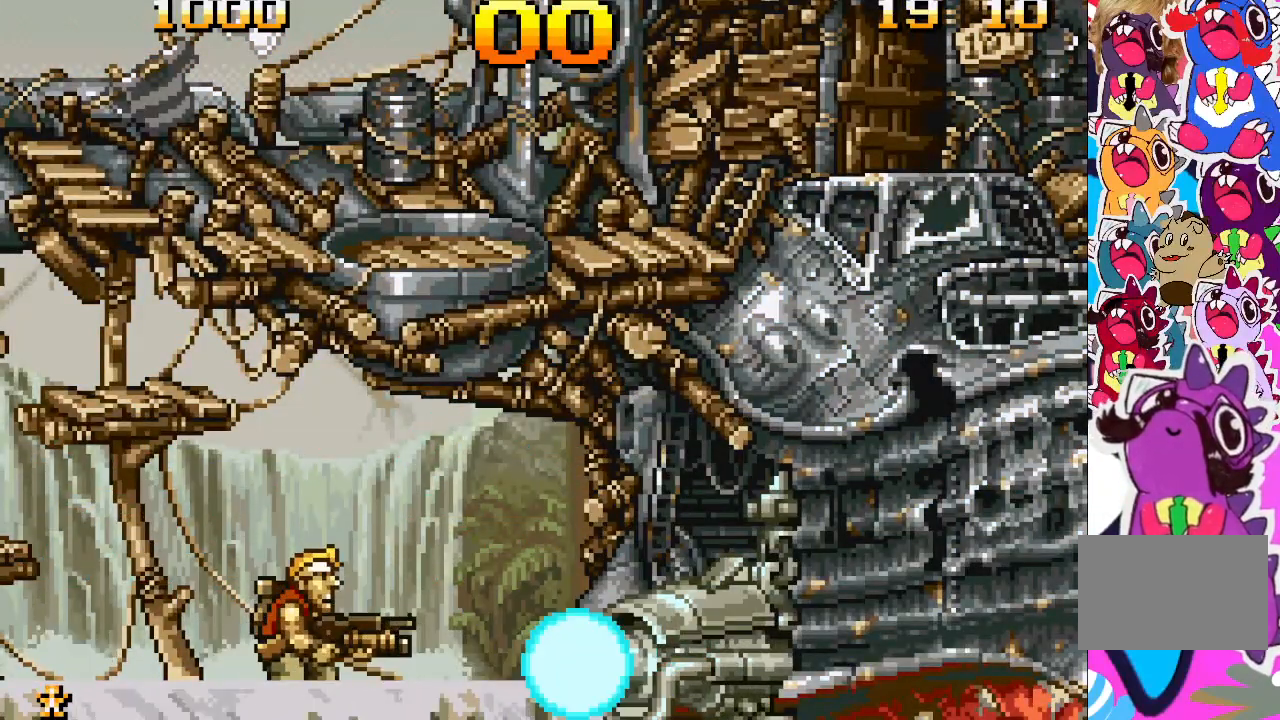
{"buttons": ["DPAD_DOWN"], "events": [[50, "SQUARE", "up"], [117, "SQUARE", "down"], [200, "SQUARE", "up"], [217, "SQUARE", "down"], [317, "SQUARE", "up"], [433, "DPAD_DOWN", "down"]]}
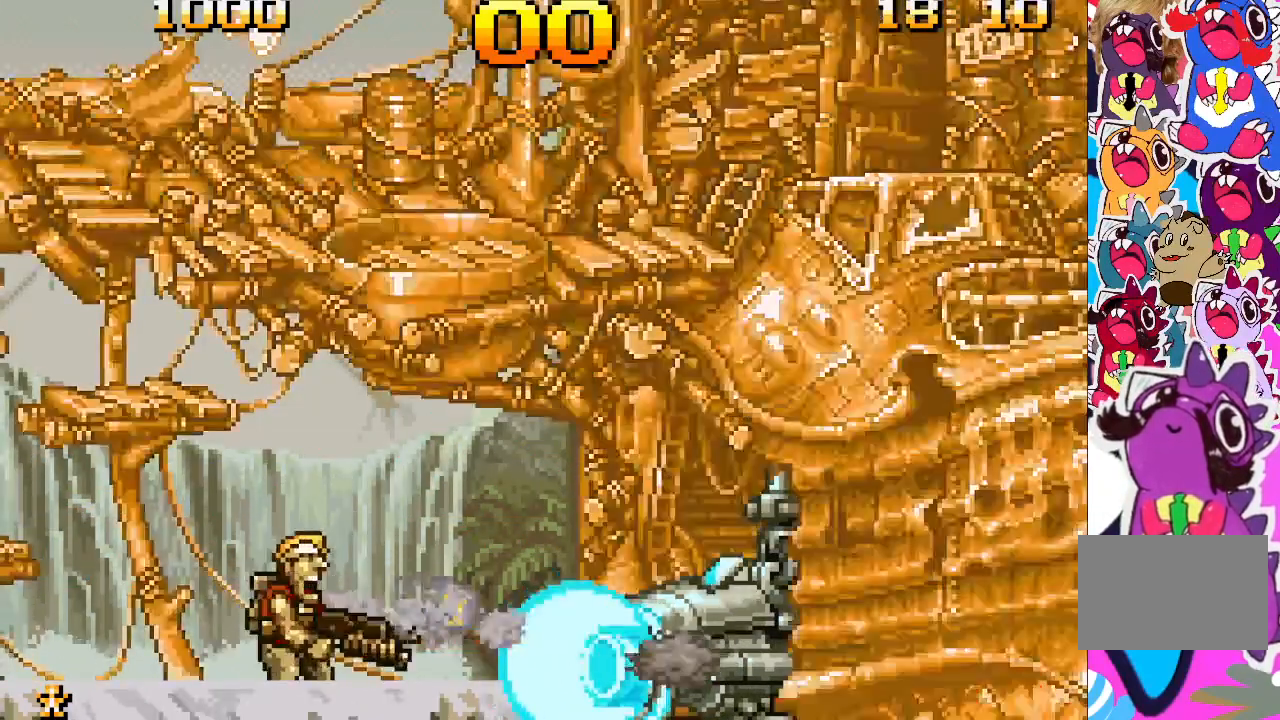
{"buttons": ["DPAD_DOWN"], "events": []}
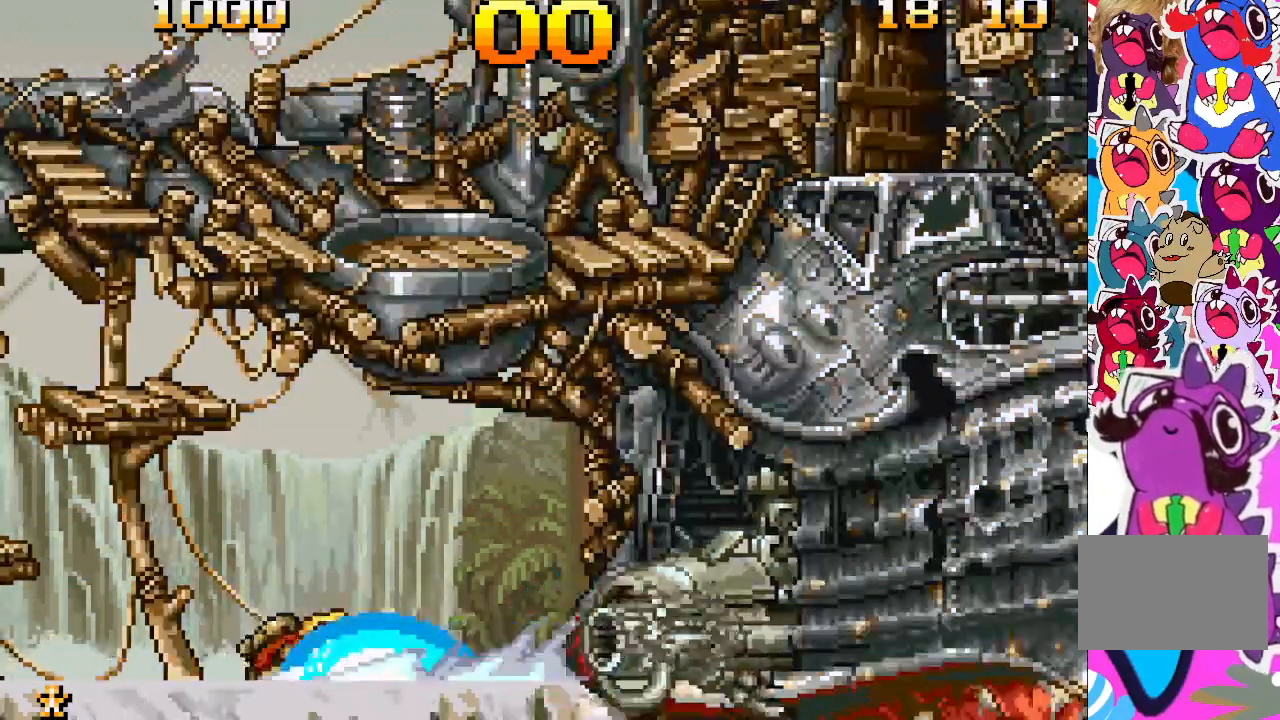
{"buttons": ["DPAD_DOWN"], "events": []}
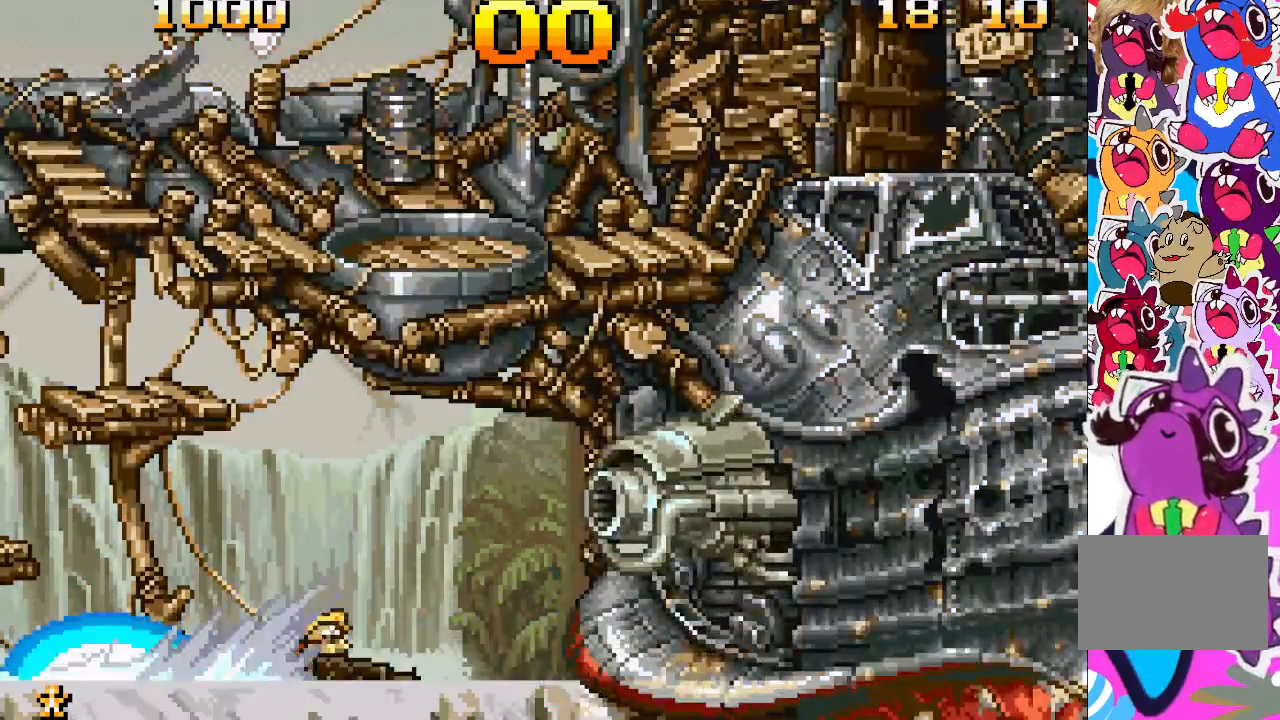
{"buttons": [], "events": [[367, "DPAD_DOWN", "up"]]}
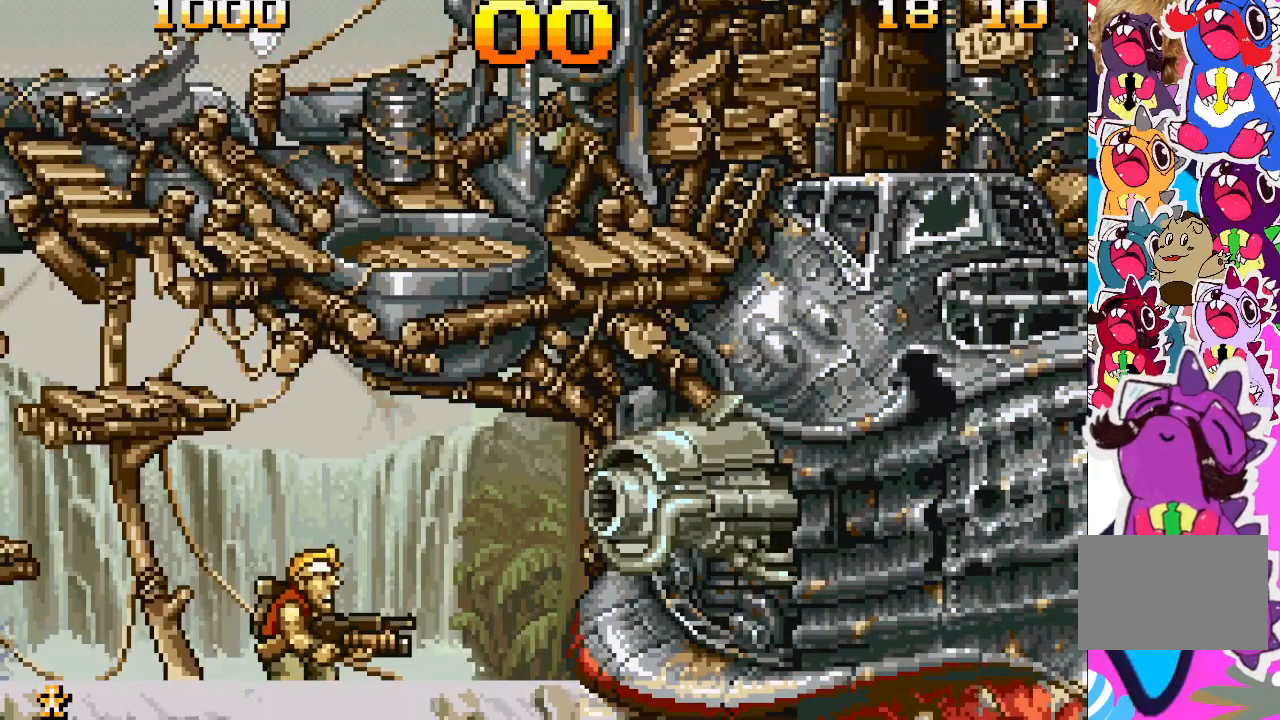
{"buttons": ["SQUARE"], "events": [[33, "SQUARE", "down"], [100, "SQUARE", "up"], [167, "SQUARE", "down"], [250, "SQUARE", "up"], [317, "SQUARE", "down"], [383, "SQUARE", "up"], [433, "SQUARE", "down"]]}
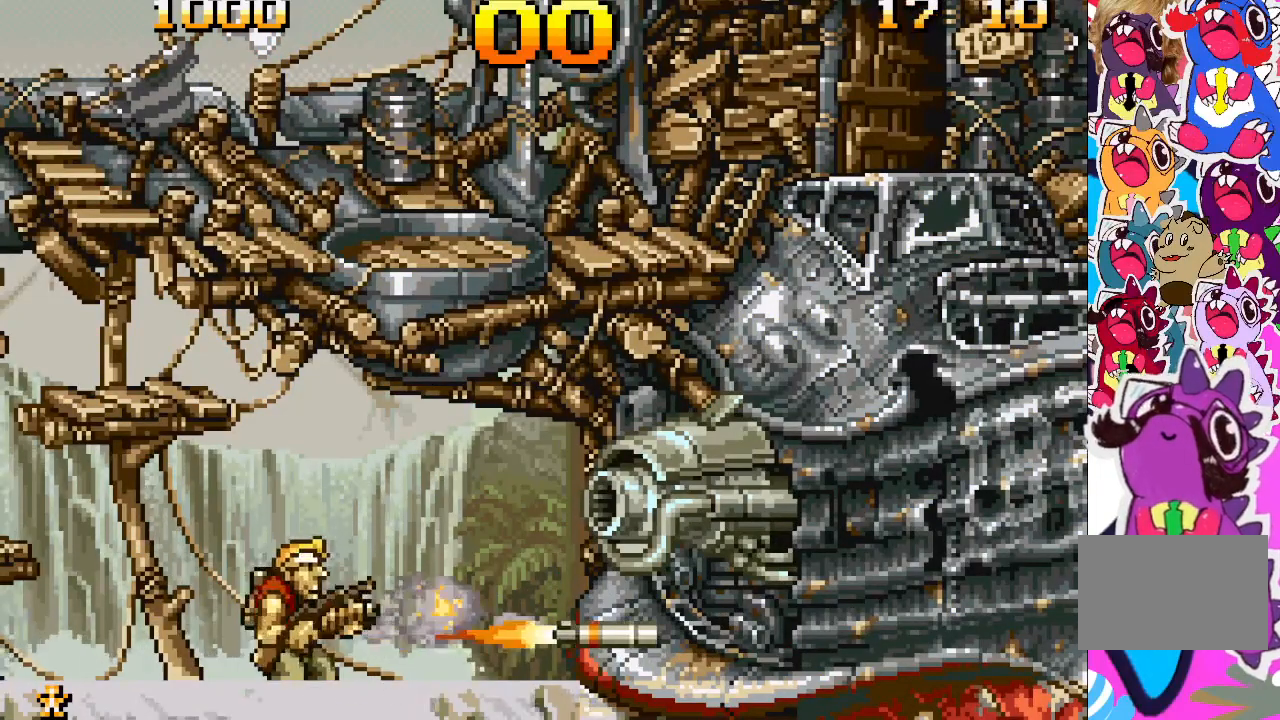
{"buttons": ["SQUARE"], "events": [[17, "SQUARE", "up"], [67, "SQUARE", "down"], [133, "SQUARE", "up"], [183, "SQUARE", "down"], [283, "SQUARE", "up"], [350, "SQUARE", "down"], [417, "SQUARE", "up"], [467, "SQUARE", "down"]]}
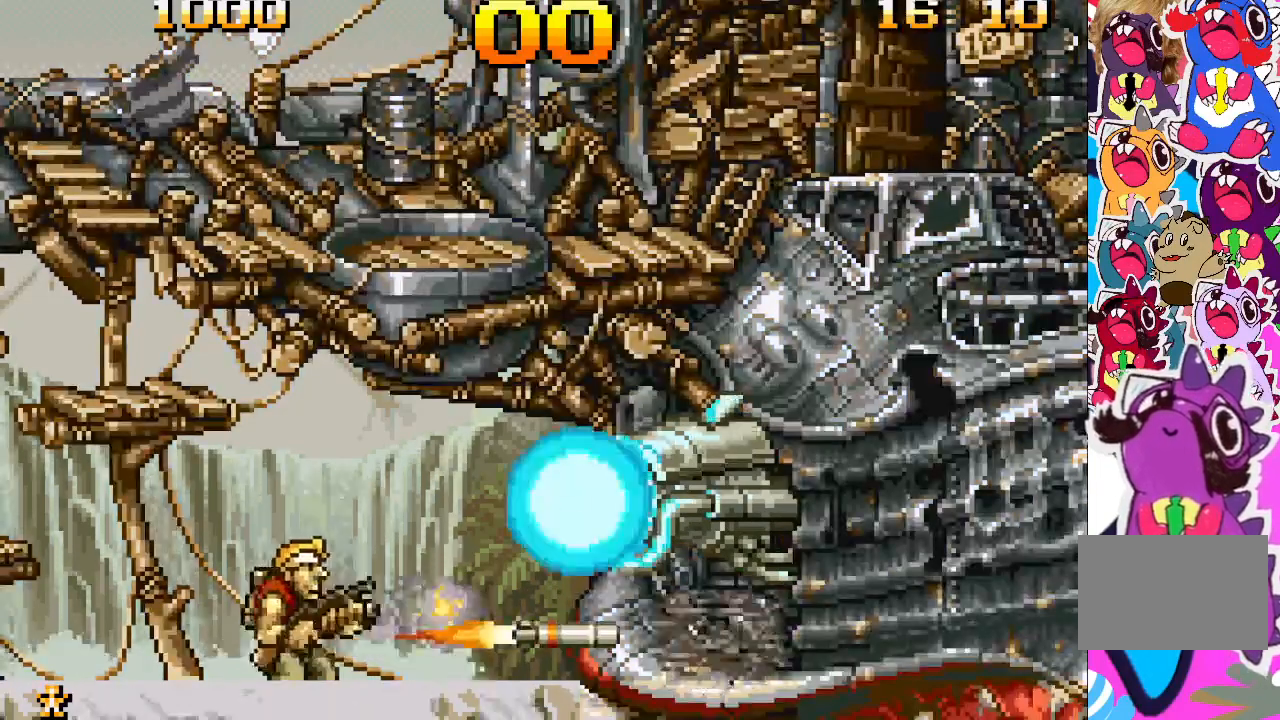
{"buttons": ["DPAD_DOWN"], "events": [[33, "SQUARE", "up"], [150, "DPAD_DOWN", "down"]]}
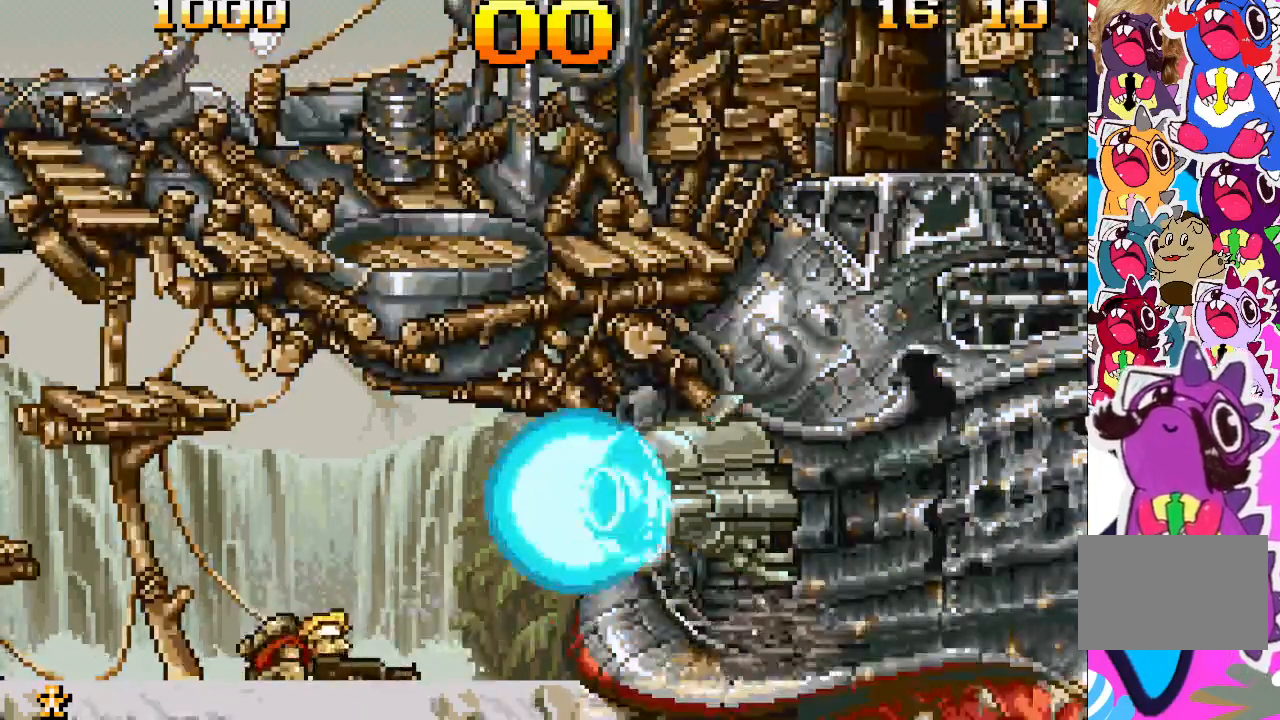
{"buttons": ["DPAD_DOWN"], "events": []}
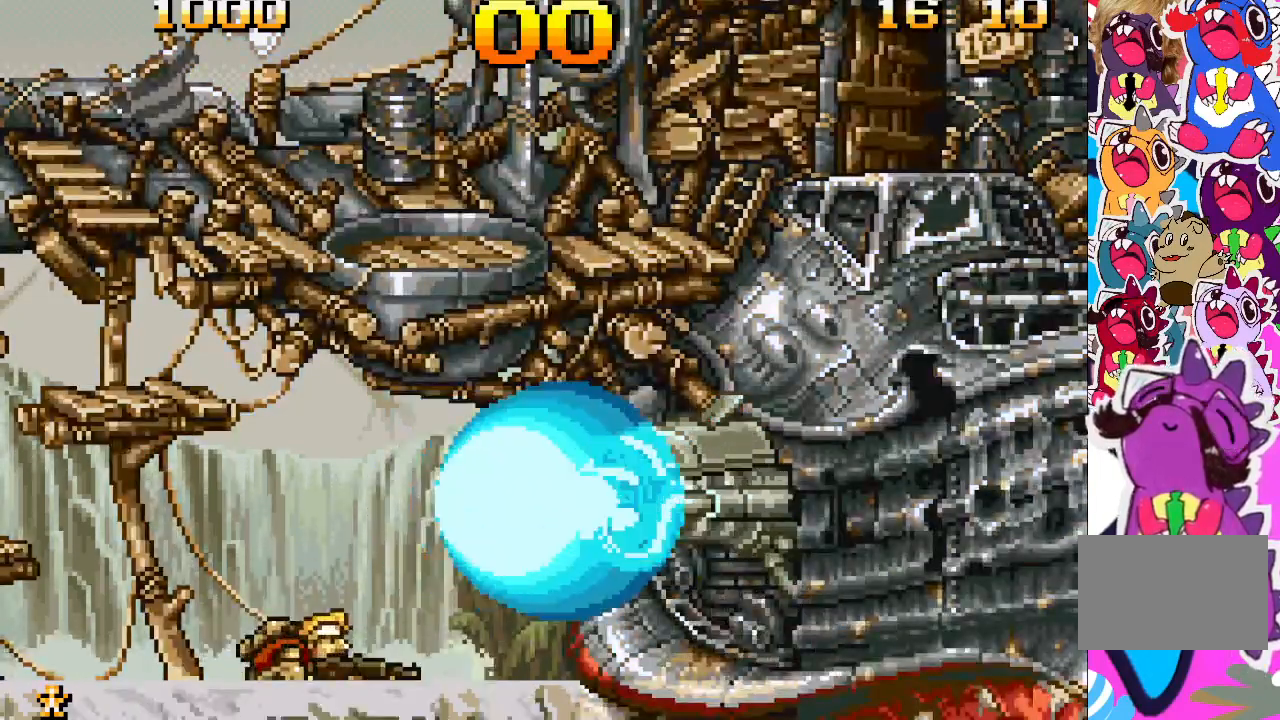
{"buttons": ["DPAD_DOWN"], "events": []}
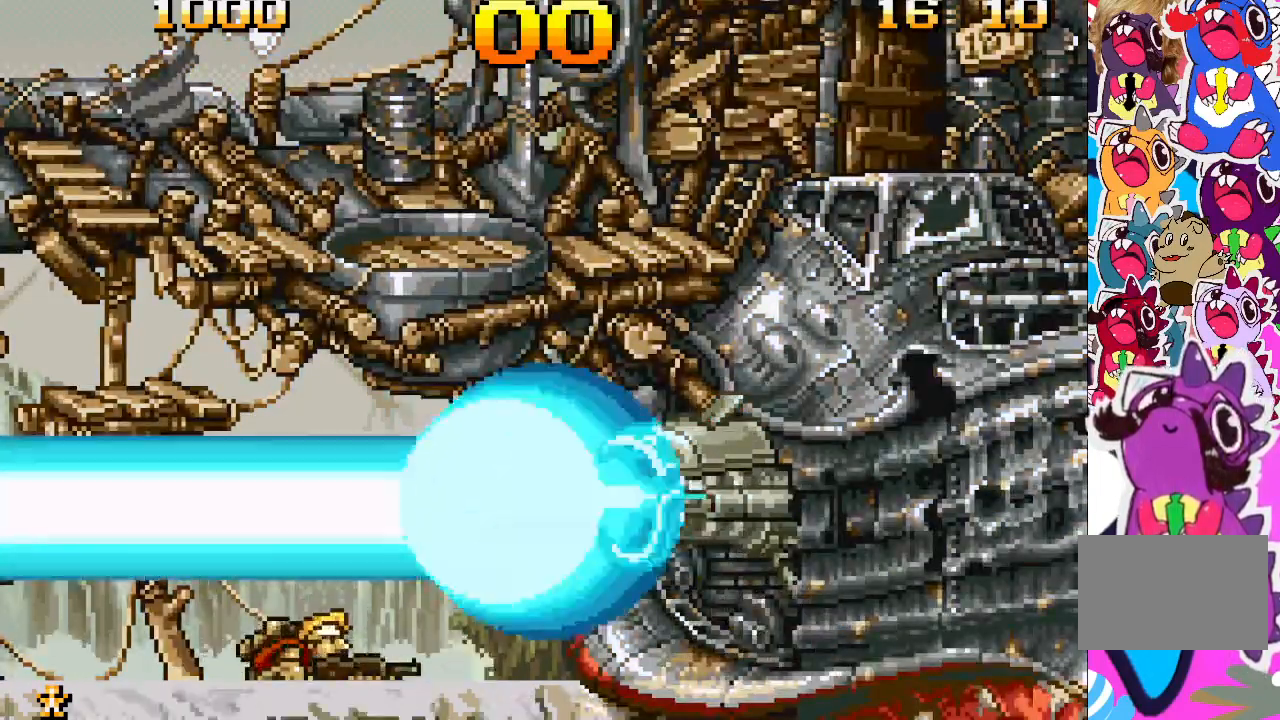
{"buttons": ["DPAD_DOWN"], "events": []}
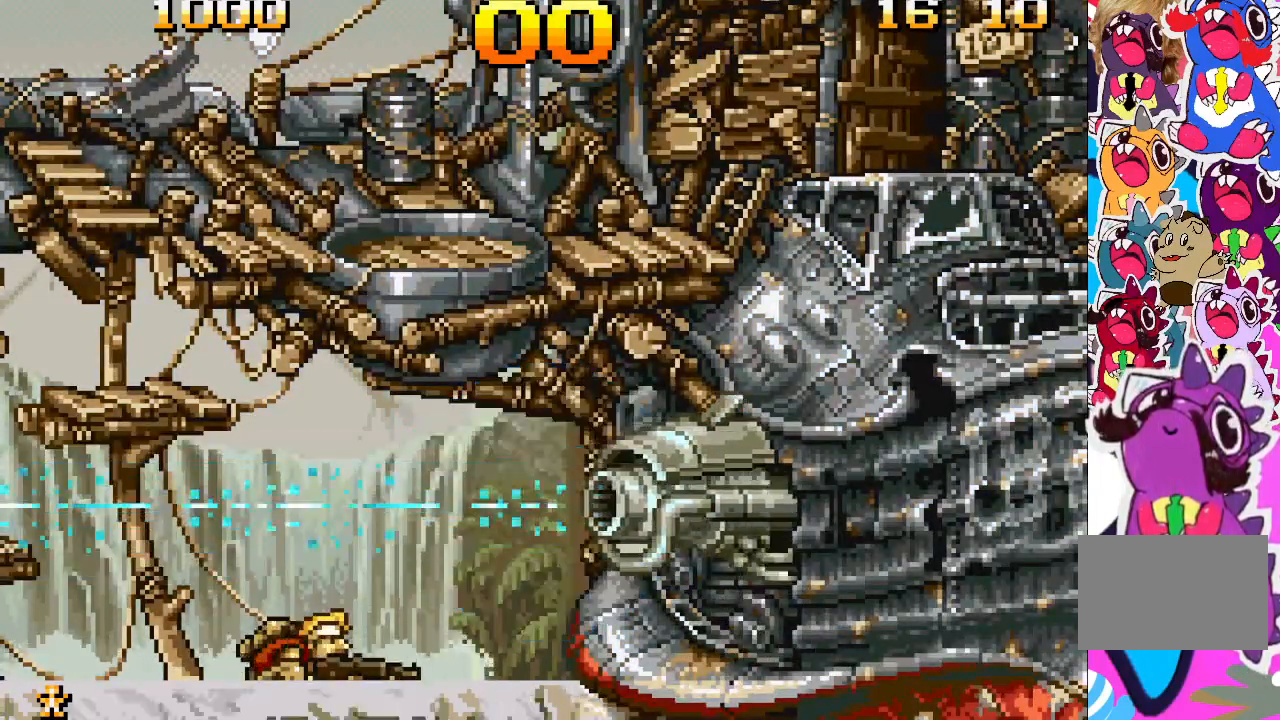
{"buttons": [], "events": [[483, "DPAD_DOWN", "up"]]}
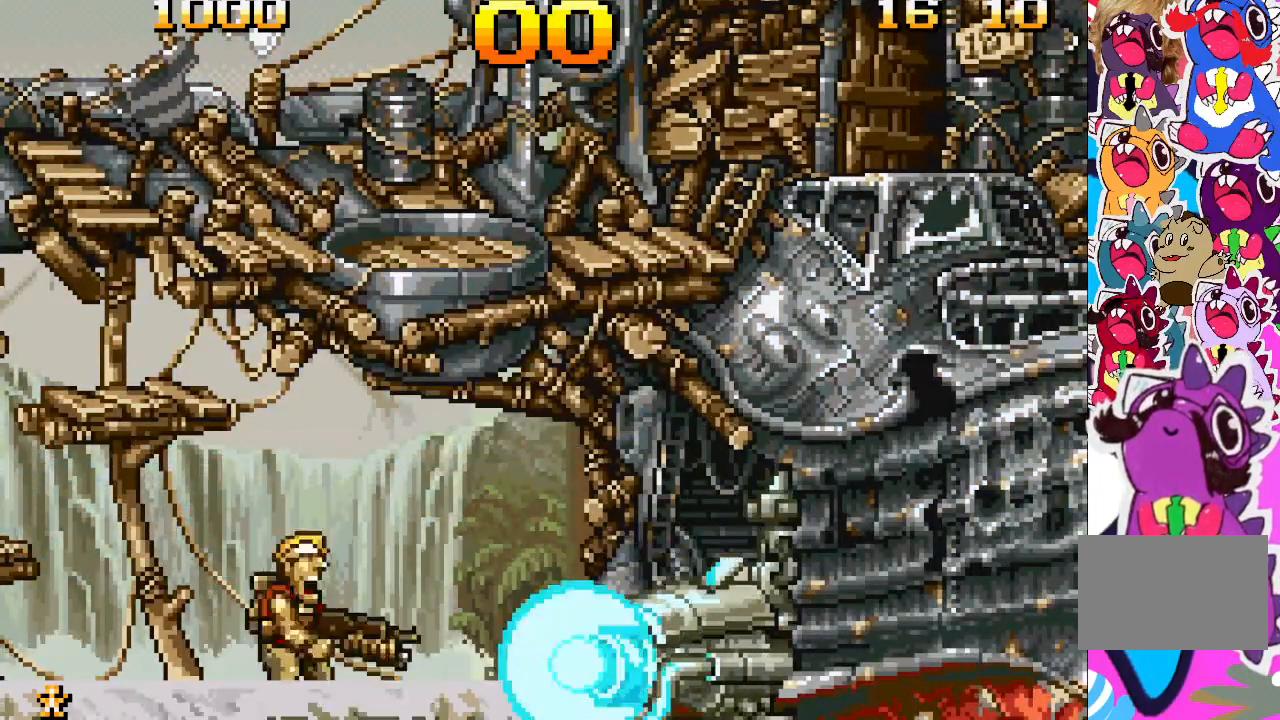
{"buttons": [], "events": [[133, "SQUARE", "down"], [217, "SQUARE", "up"], [283, "SQUARE", "down"], [367, "SQUARE", "up"], [400, "SQUARE", "down"], [483, "SQUARE", "up"]]}
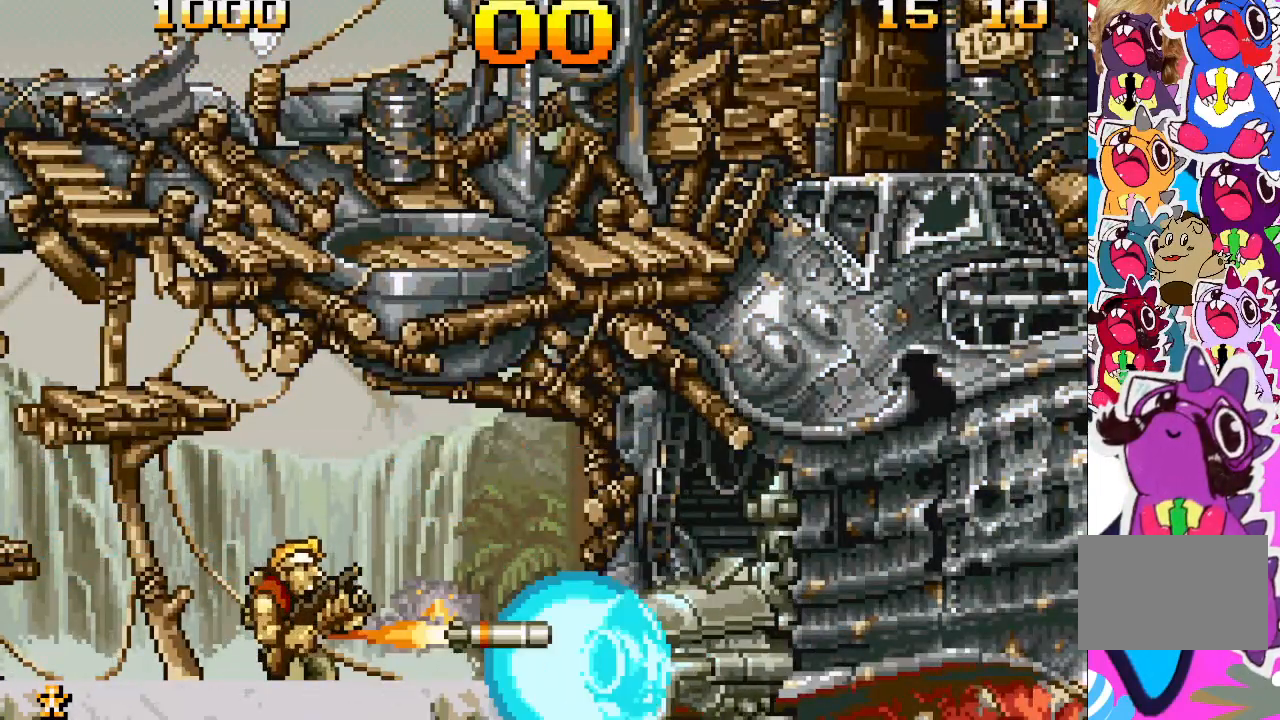
{"buttons": ["DPAD_DOWN"], "events": [[33, "SQUARE", "down"], [100, "SQUARE", "up"], [150, "DPAD_DOWN", "down"]]}
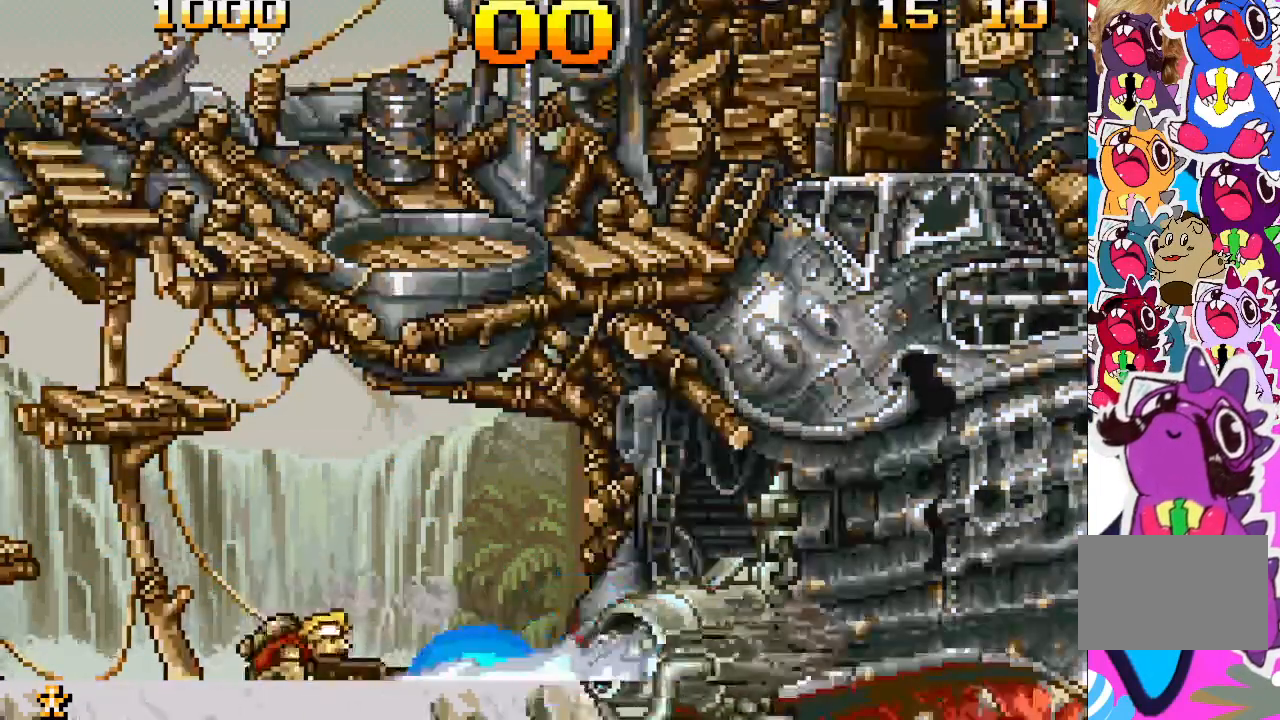
{"buttons": ["DPAD_DOWN"], "events": []}
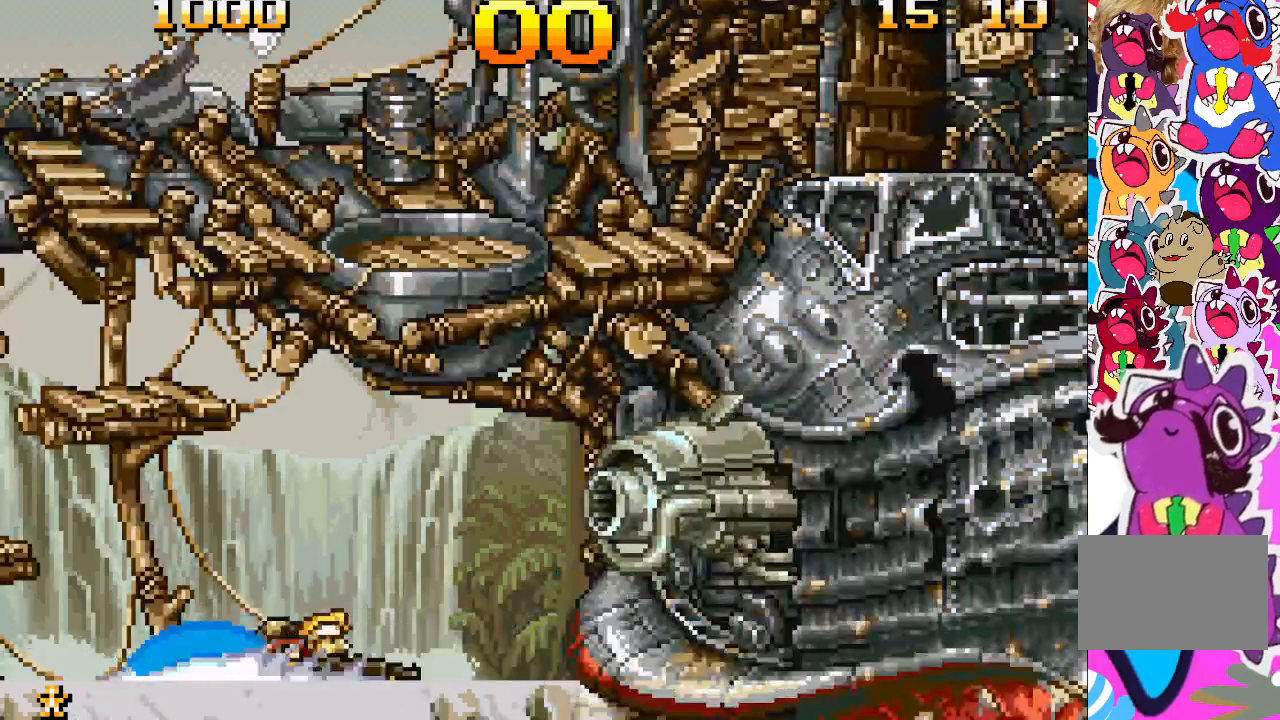
{"buttons": ["DPAD_DOWN"], "events": []}
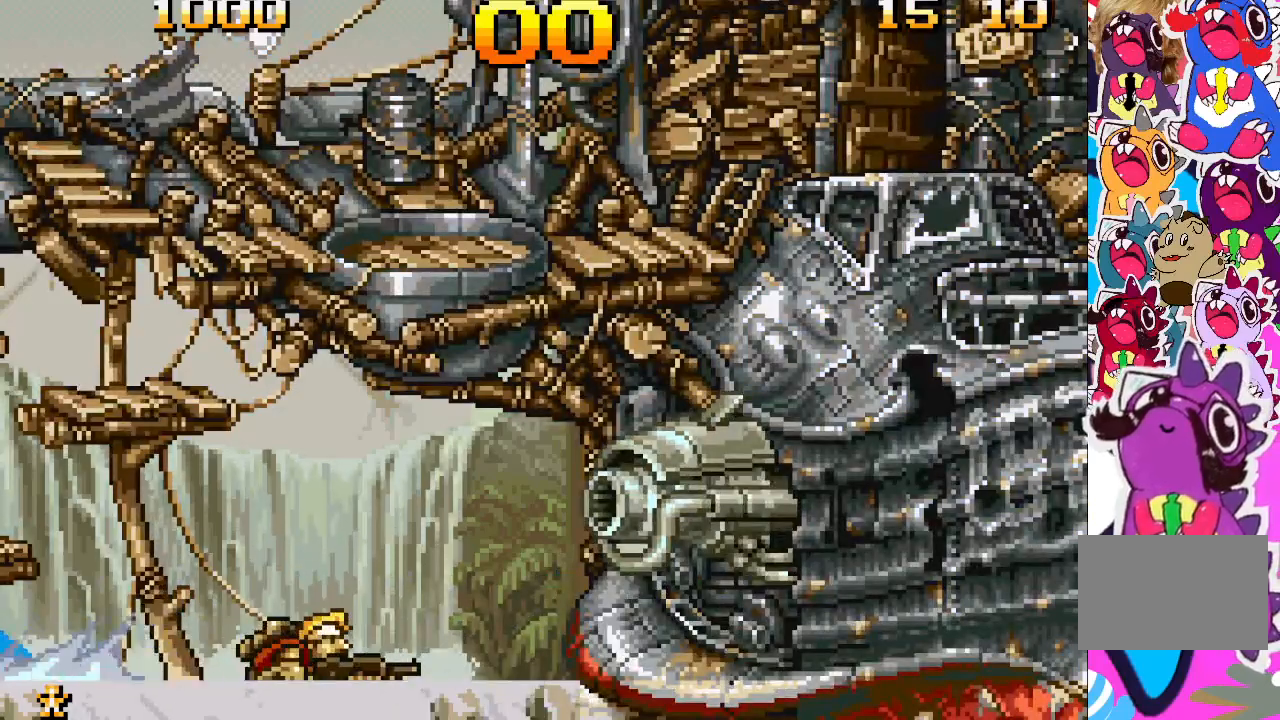
{"buttons": [], "events": [[150, "DPAD_DOWN", "up"], [250, "SQUARE", "down"], [350, "SQUARE", "up"], [417, "SQUARE", "down"], [500, "SQUARE", "up"]]}
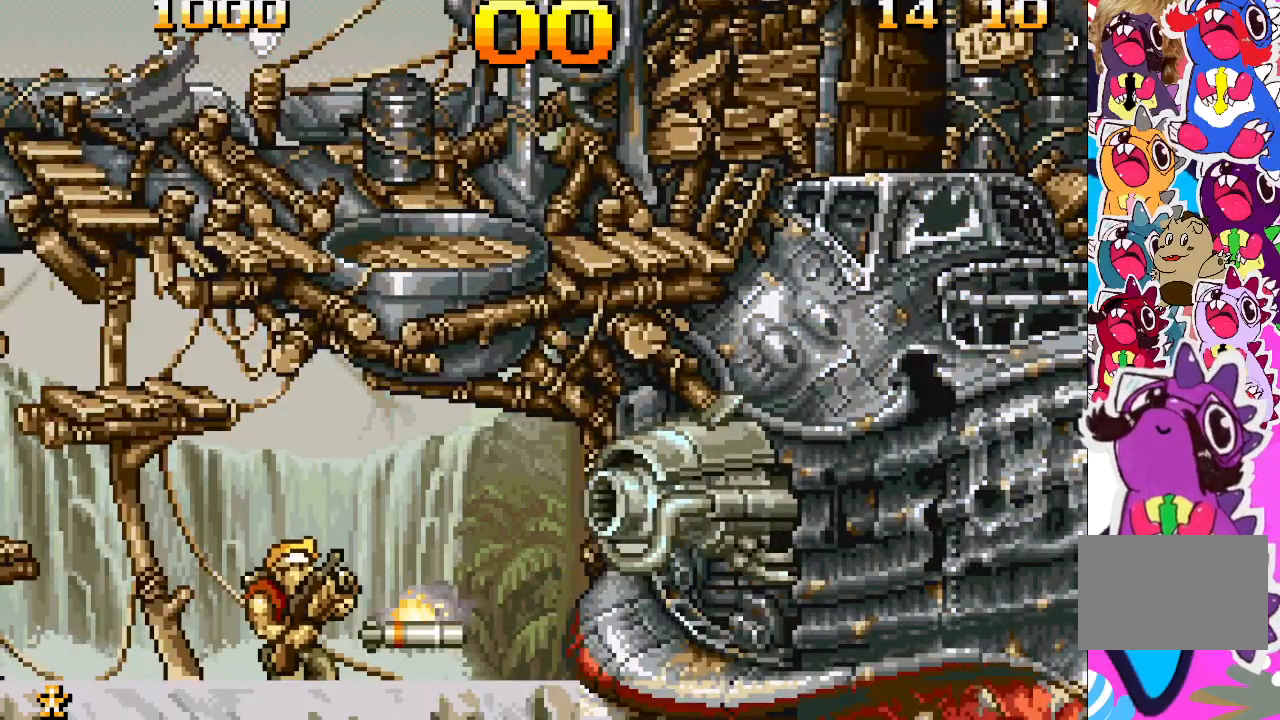
{"buttons": [], "events": [[33, "SQUARE", "down"], [100, "SQUARE", "up"], [150, "SQUARE", "down"], [233, "SQUARE", "up"], [300, "SQUARE", "down"], [350, "SQUARE", "up"], [400, "SQUARE", "down"], [483, "SQUARE", "up"]]}
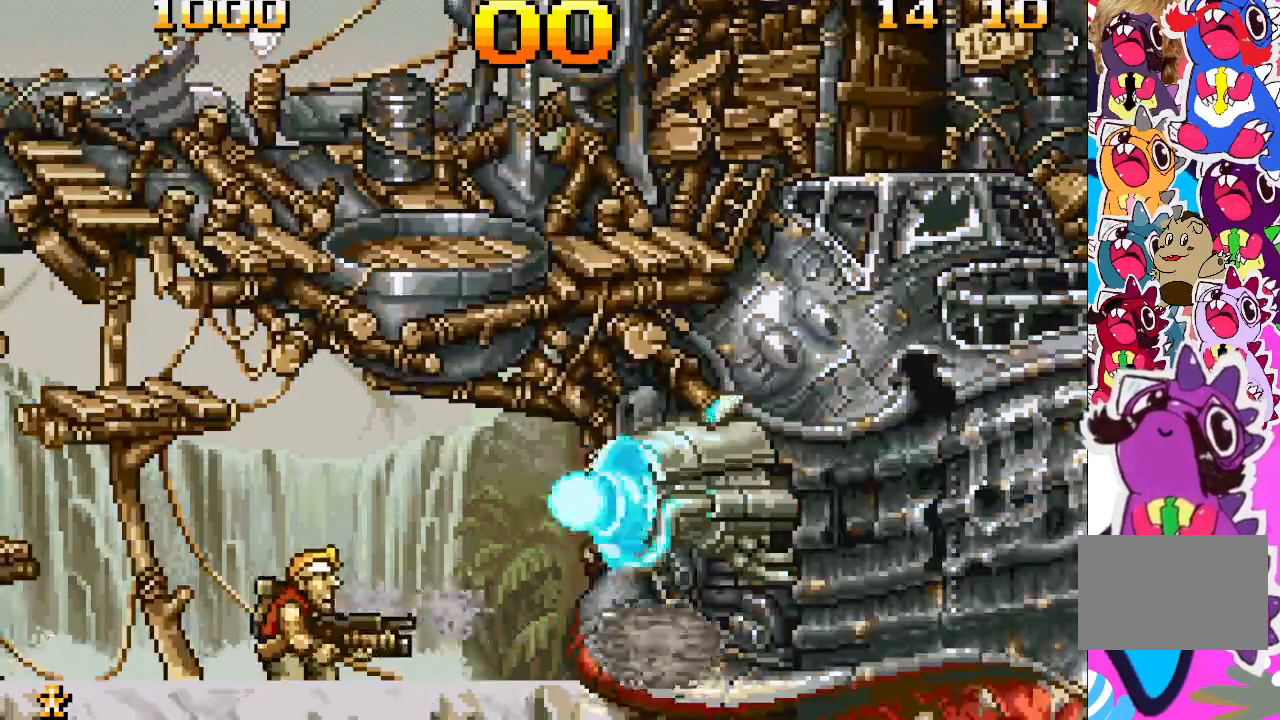
{"buttons": ["DPAD_DOWN"], "events": [[67, "SQUARE", "down"], [217, "SQUARE", "up"], [267, "SQUARE", "down"], [333, "SQUARE", "up"], [400, "DPAD_DOWN", "down"]]}
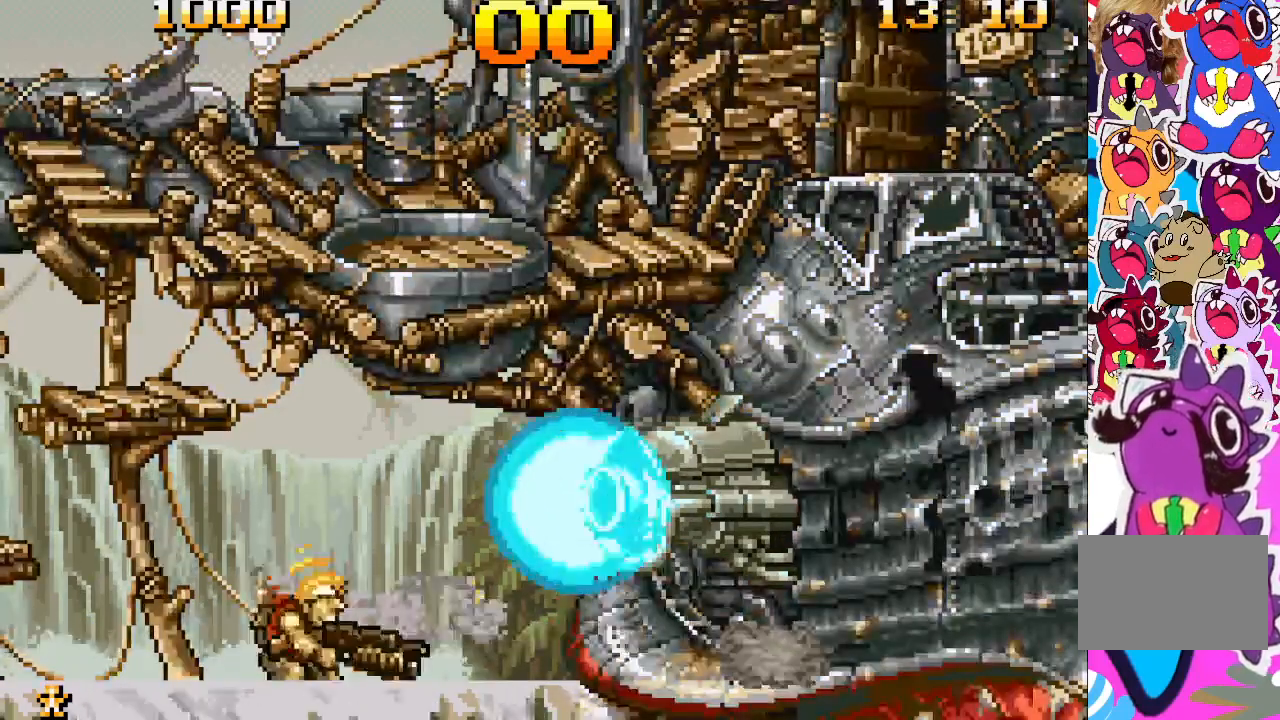
{"buttons": ["DPAD_DOWN"], "events": []}